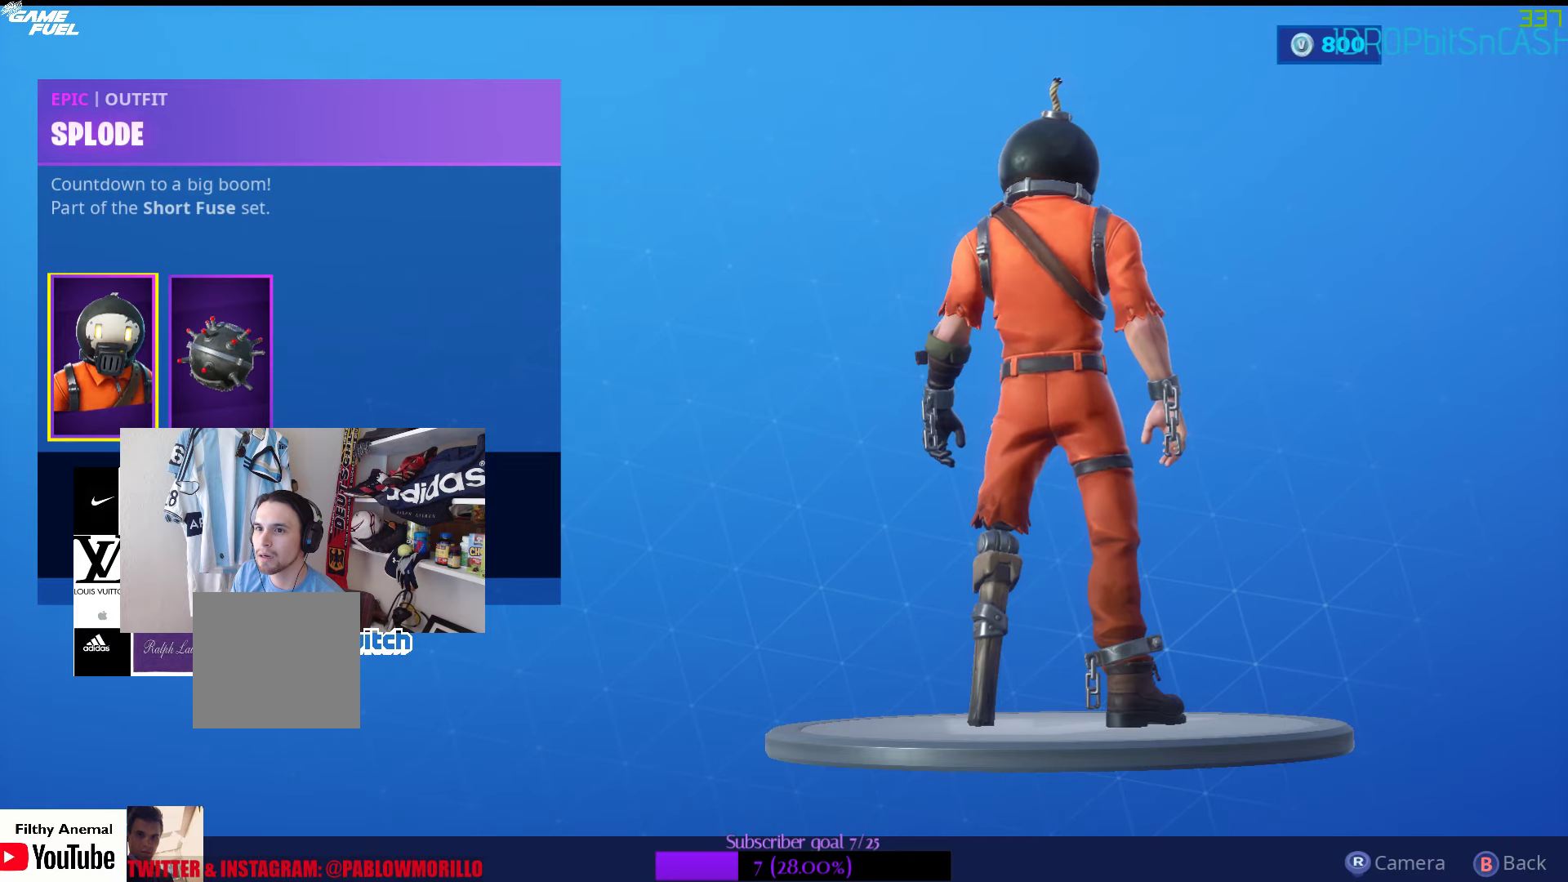
Gameplay with a controller (Xbox layout); each line is a JSON object with the inputs held at the frame after it. "events" lists button and stick changes between this image and that frame as [ms after this image, input, new state], when the widget could be followed in between.
{"buttons": [], "left_stick": "center", "right_stick": "center", "events": [[334, "B", "down"], [467, "B", "up"]]}
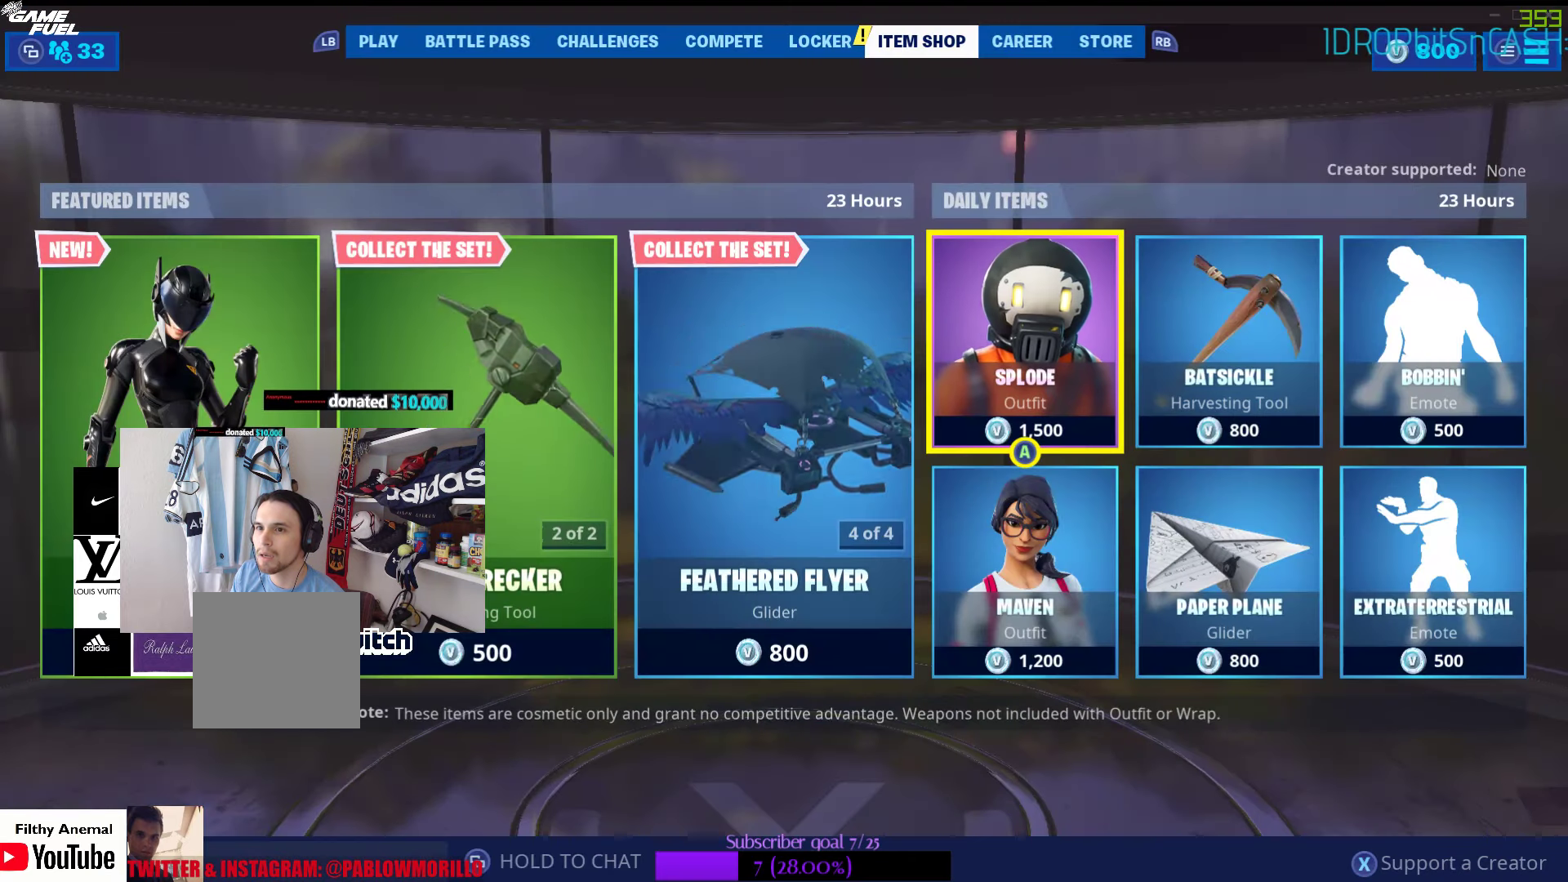
{"buttons": [], "left_stick": "center", "right_stick": "center", "events": []}
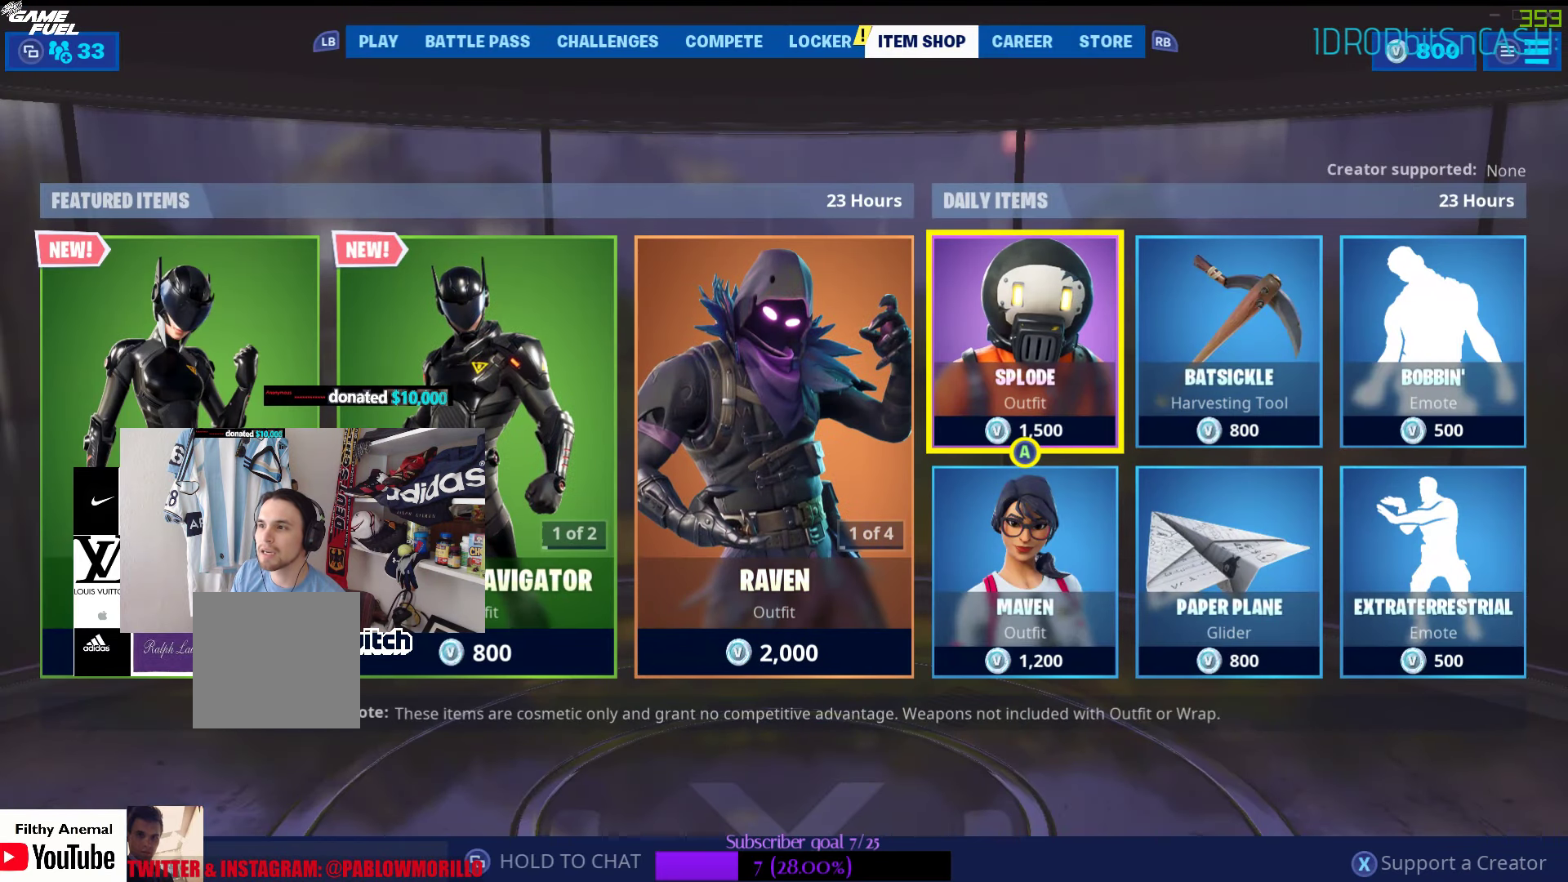
{"buttons": [], "left_stick": "center", "right_stick": "center", "events": [[234, "left_stick", "left"], [500, "left_stick", "center"]]}
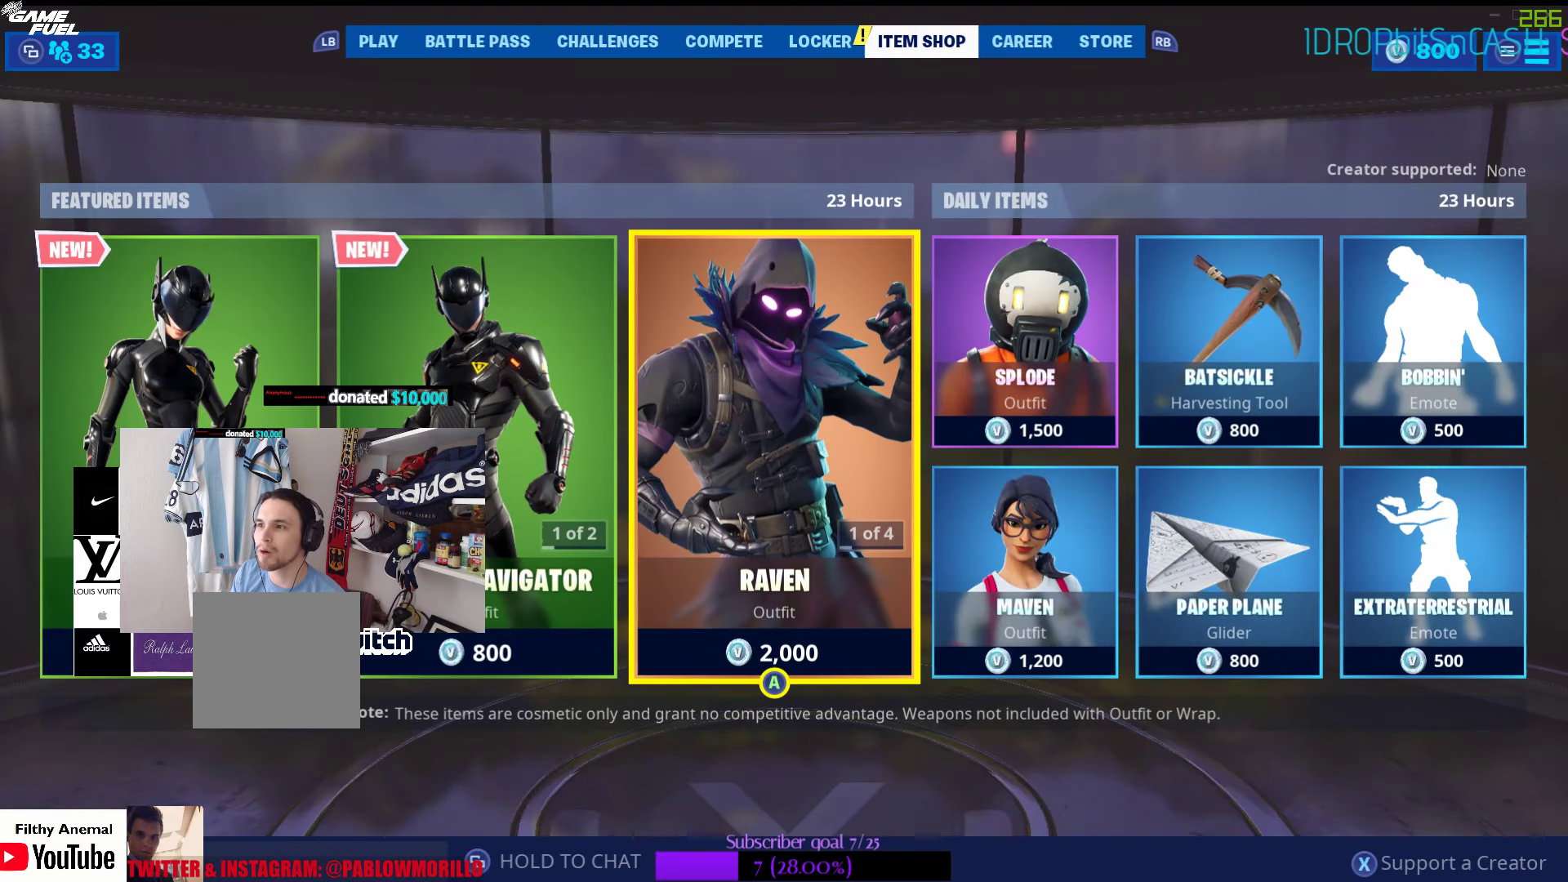
{"buttons": [], "left_stick": "center", "right_stick": "center", "events": [[200, "left_stick", "right"], [417, "left_stick", "center"]]}
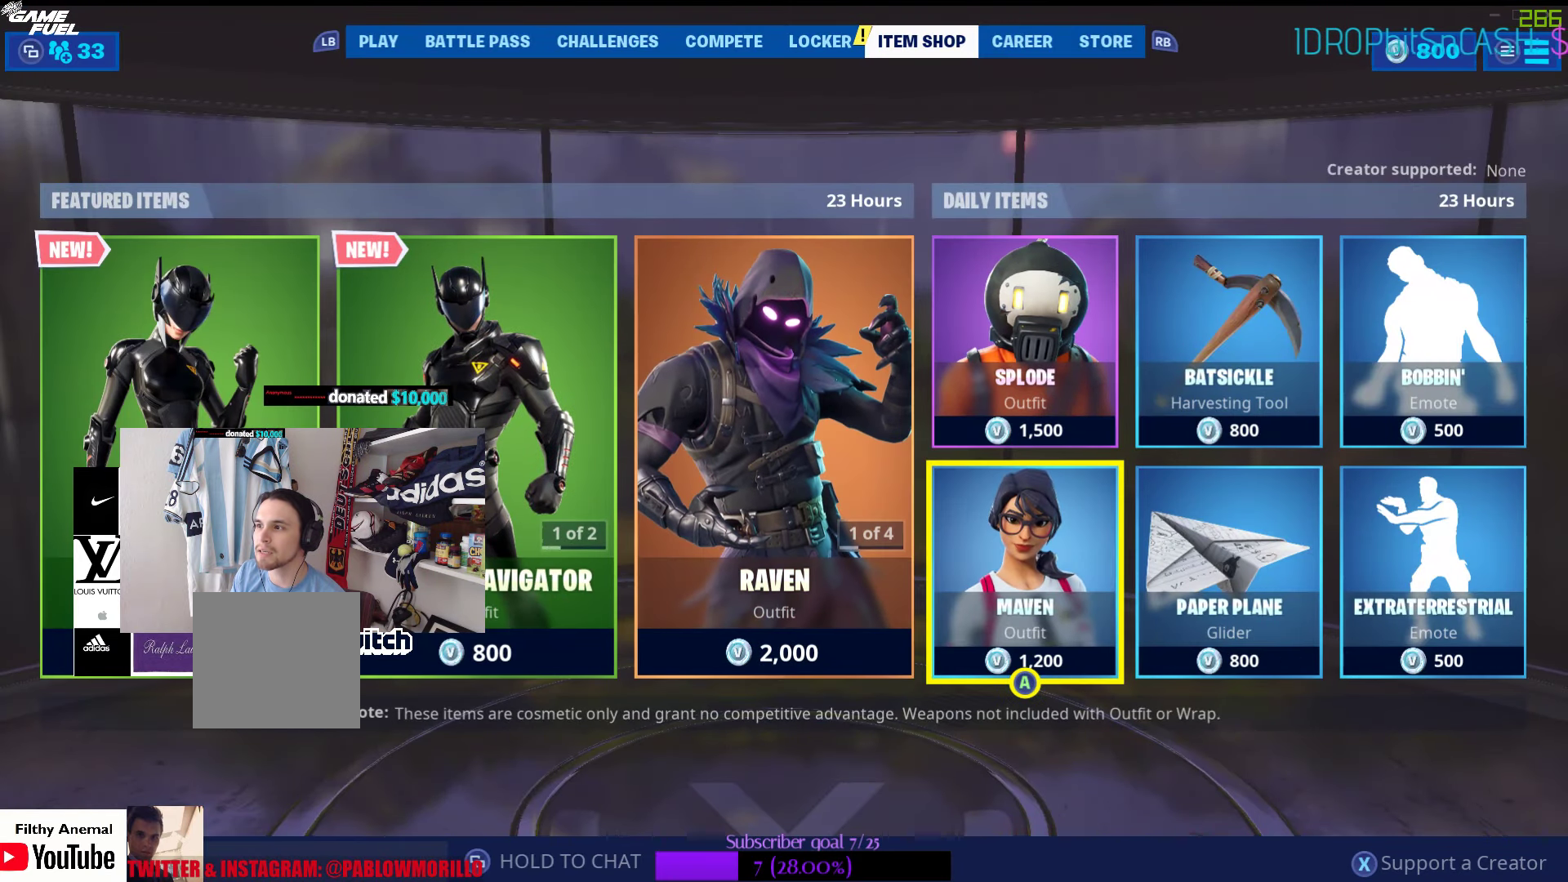
{"buttons": [], "left_stick": "center", "right_stick": "center", "events": [[17, "left_stick", "up"], [234, "left_stick", "center"]]}